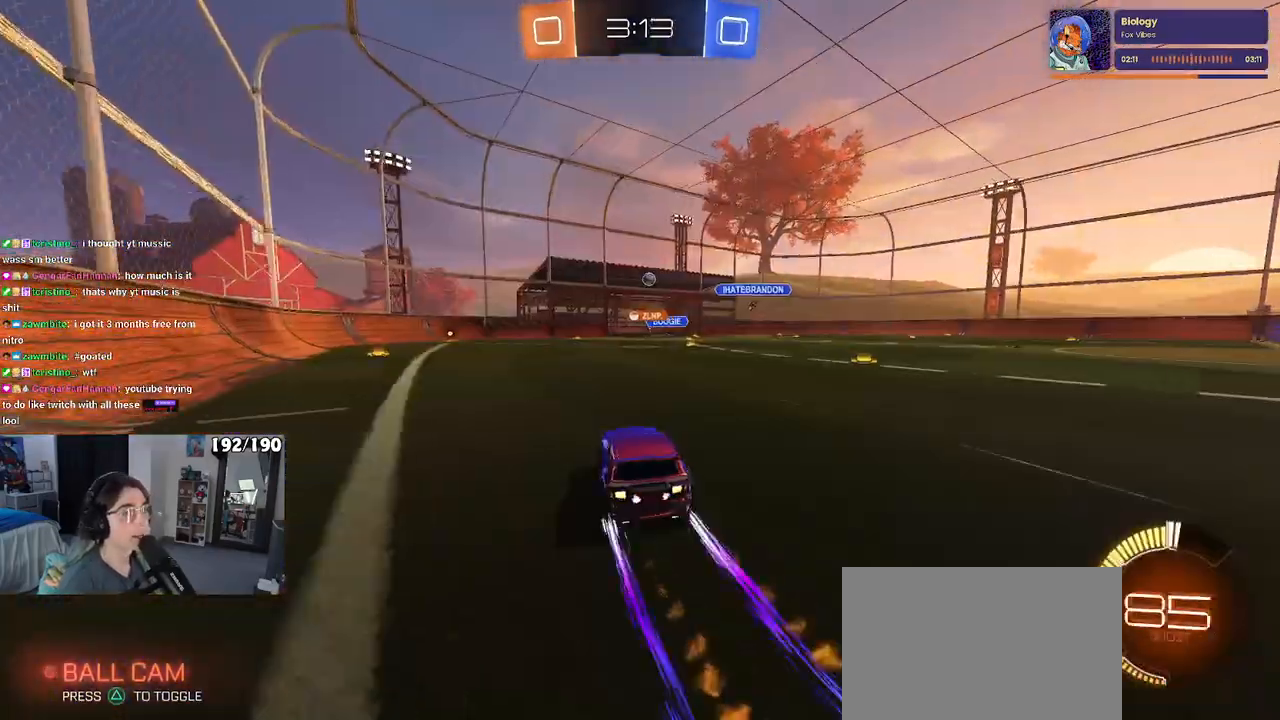
Gameplay with a controller (PlayStation layout); each line is a JSON object with the inputs held at the frame after it. "events" lists button and stick changes between this image and that frame as [ms after this image, input, new state], when the widget could be followed in between.
{"buttons": ["R2"], "left_stick": "center", "right_stick": "center", "events": [[17, "R1", "up"]]}
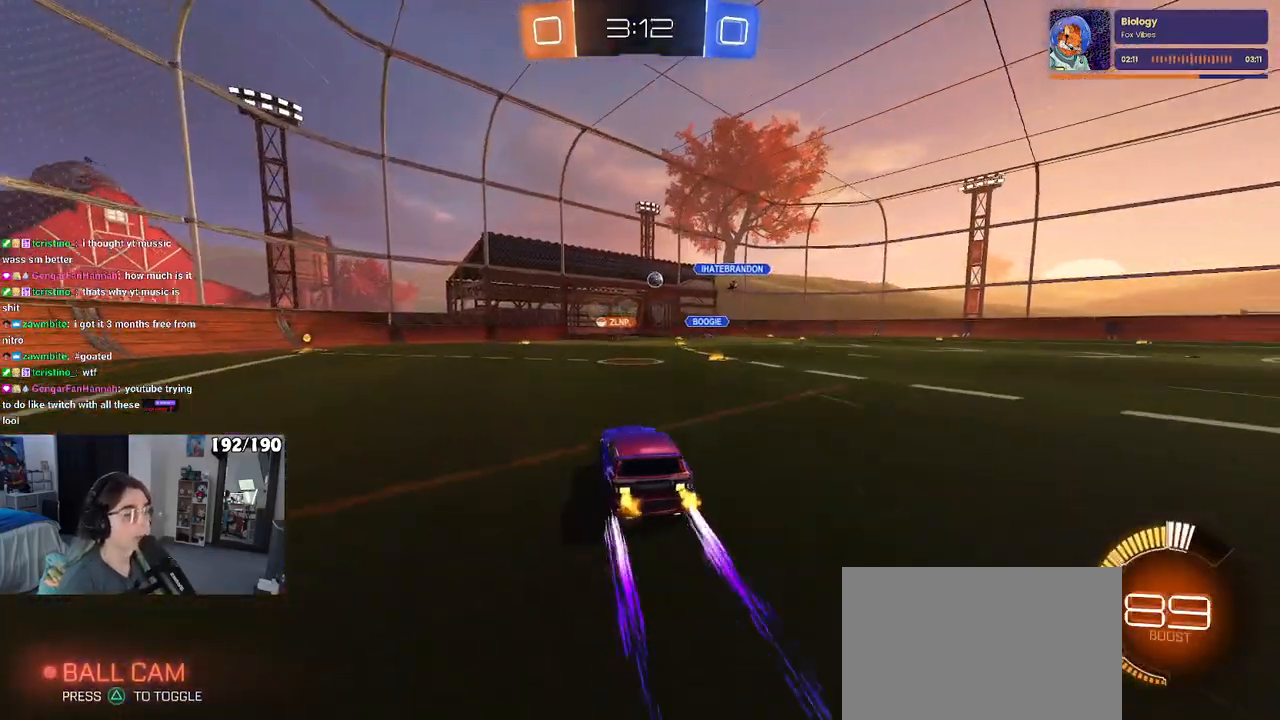
{"buttons": ["R2"], "left_stick": "center", "right_stick": "center", "events": [[33, "left_stick", "right"], [317, "left_stick", "center"]]}
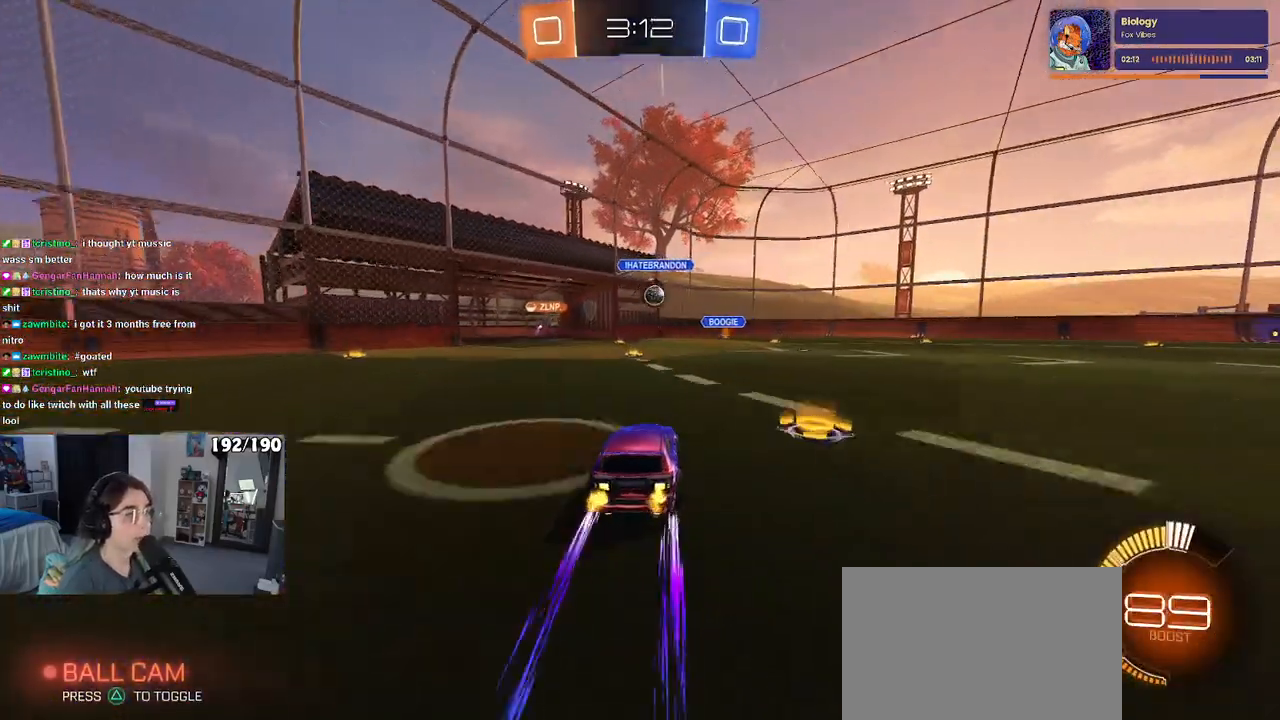
{"buttons": ["R2"], "left_stick": "right", "right_stick": "center", "events": [[100, "left_stick", "left"], [267, "left_stick", "center"], [383, "left_stick", "right"]]}
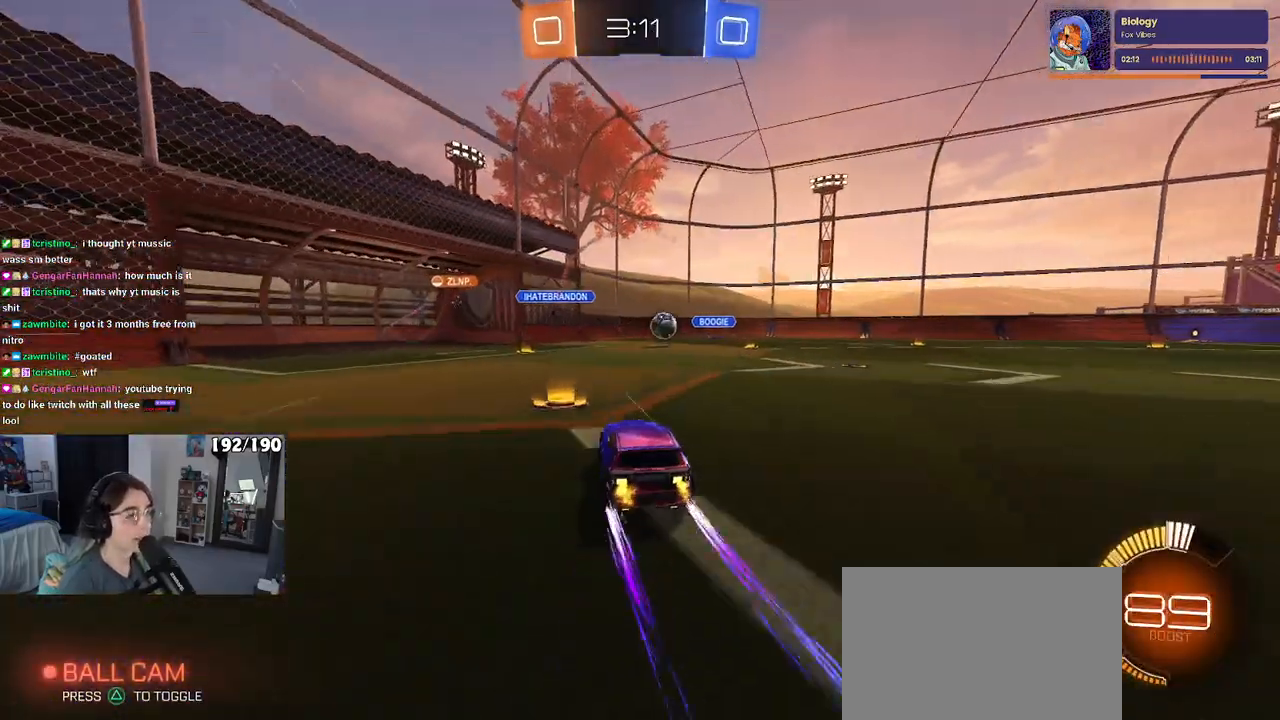
{"buttons": ["R2"], "left_stick": "center", "right_stick": "center", "events": [[133, "left_stick", "center"]]}
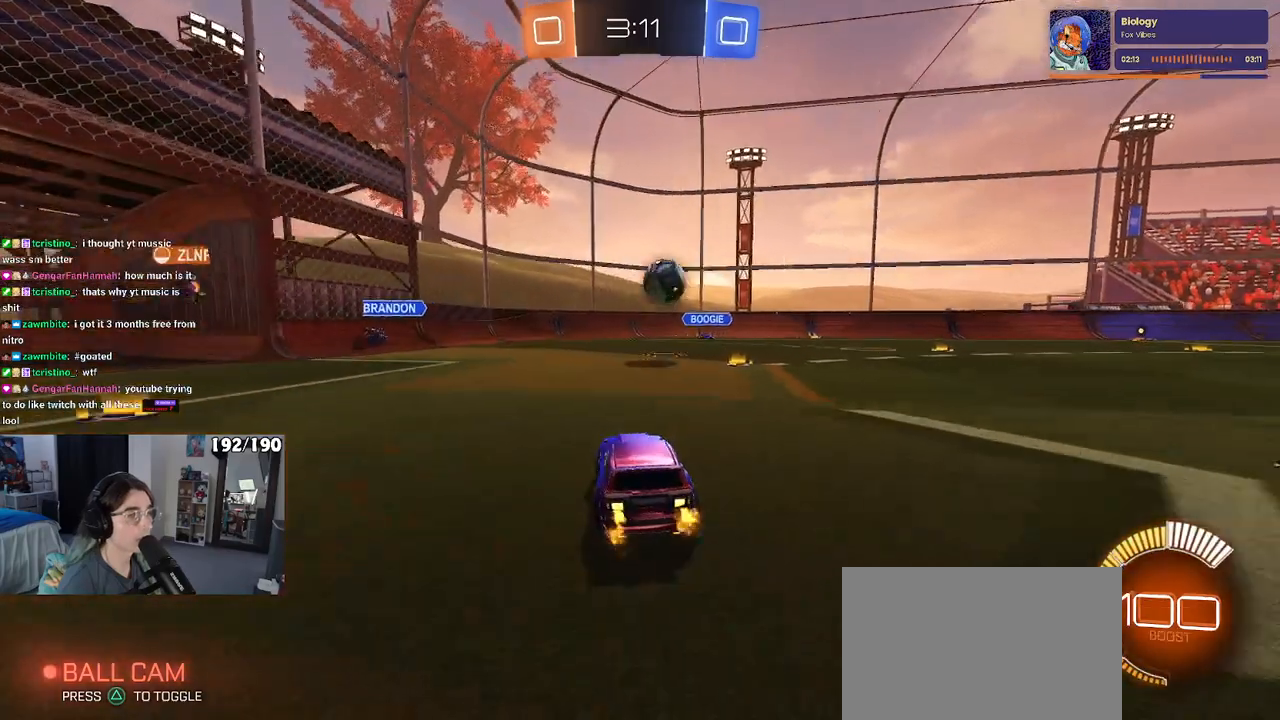
{"buttons": ["R2"], "left_stick": "right", "right_stick": "center", "events": [[150, "left_stick", "right"]]}
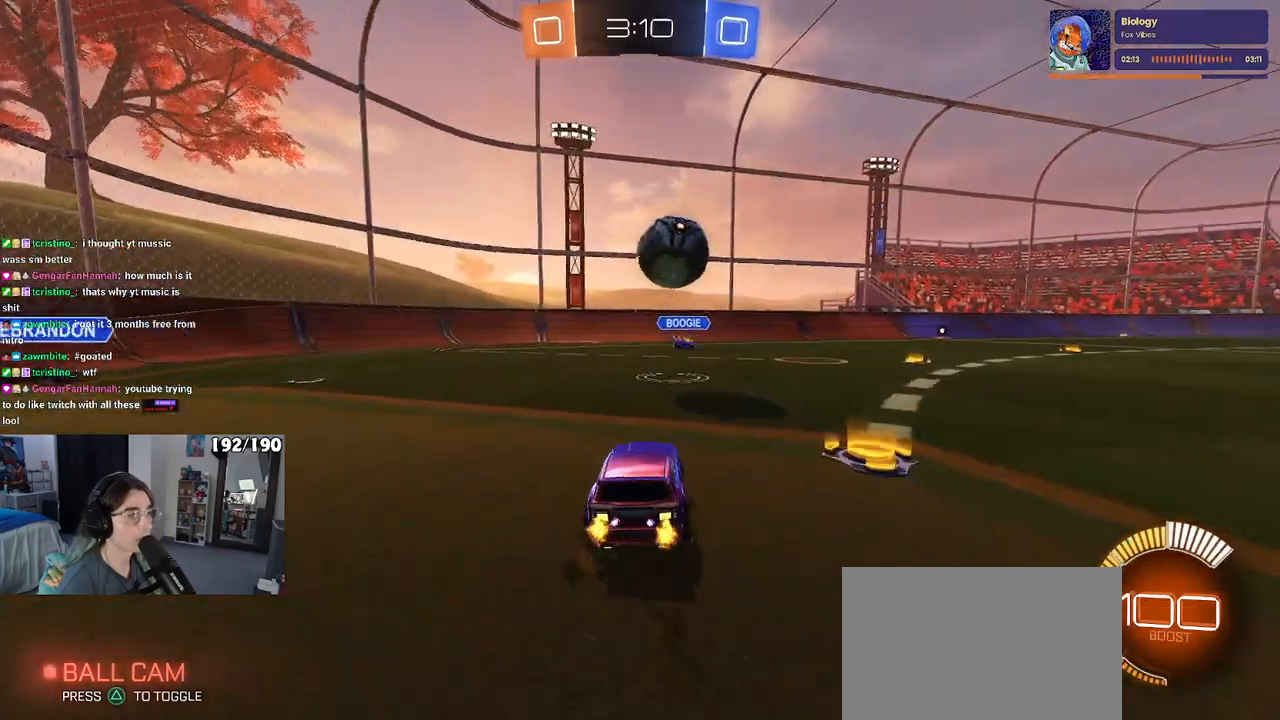
{"buttons": ["R1", "R2"], "left_stick": "right", "right_stick": "center", "events": [[117, "left_stick", "center"], [167, "left_stick", "left"], [350, "left_stick", "right"], [433, "R1", "down"]]}
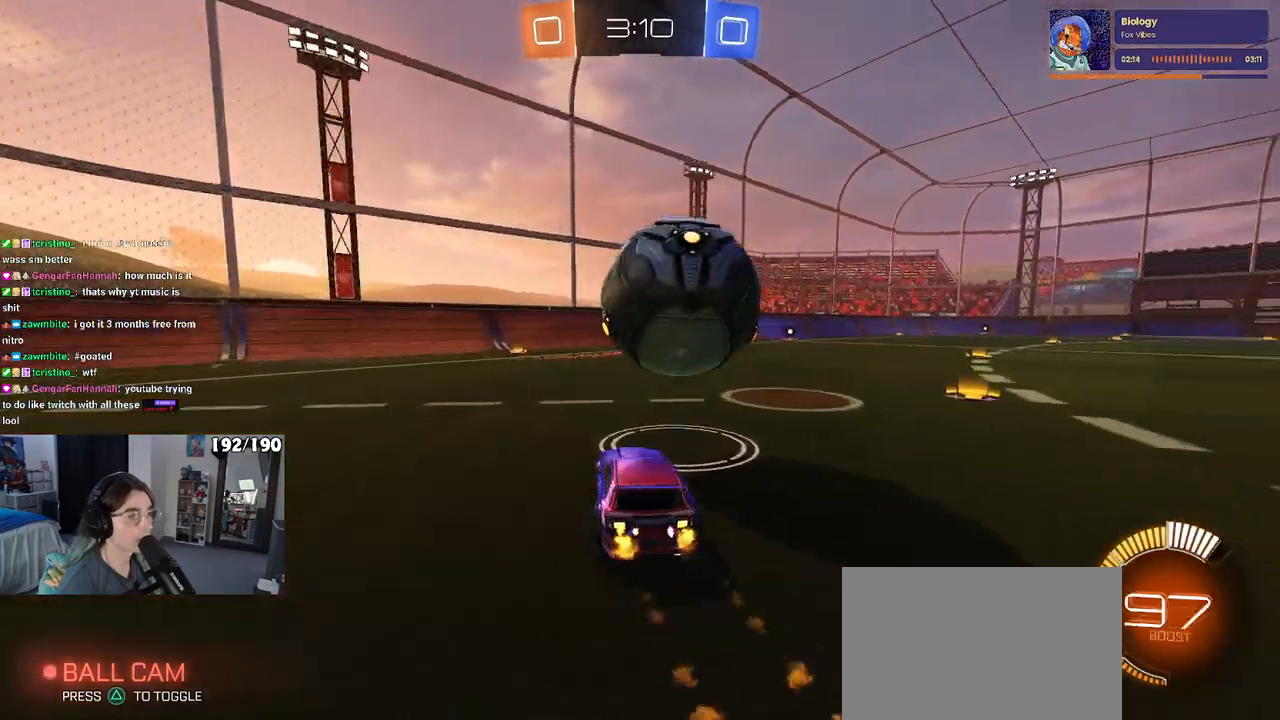
{"buttons": ["R2"], "left_stick": "center", "right_stick": "center", "events": [[233, "R1", "up"], [317, "left_stick", "center"]]}
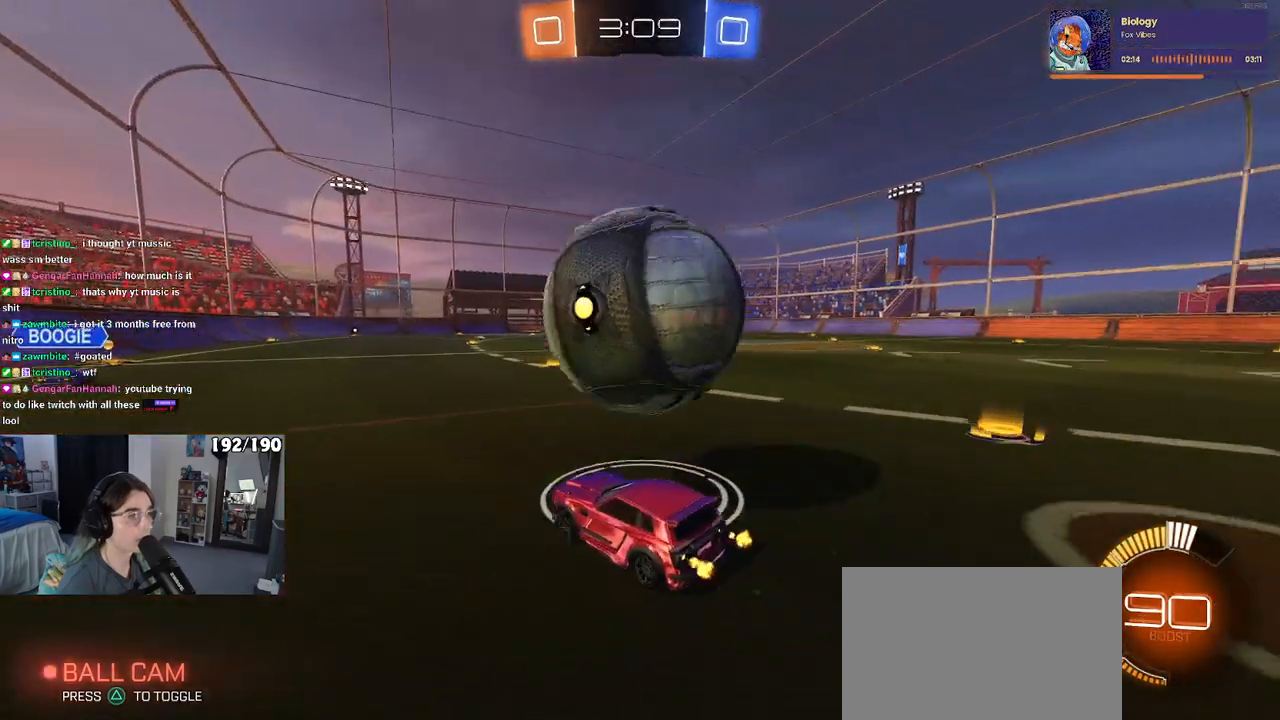
{"buttons": ["R2"], "left_stick": "right", "right_stick": "center", "events": [[17, "R2", "up"], [17, "left_stick", "left"], [117, "R2", "down"], [167, "left_stick", "center"], [333, "left_stick", "right"]]}
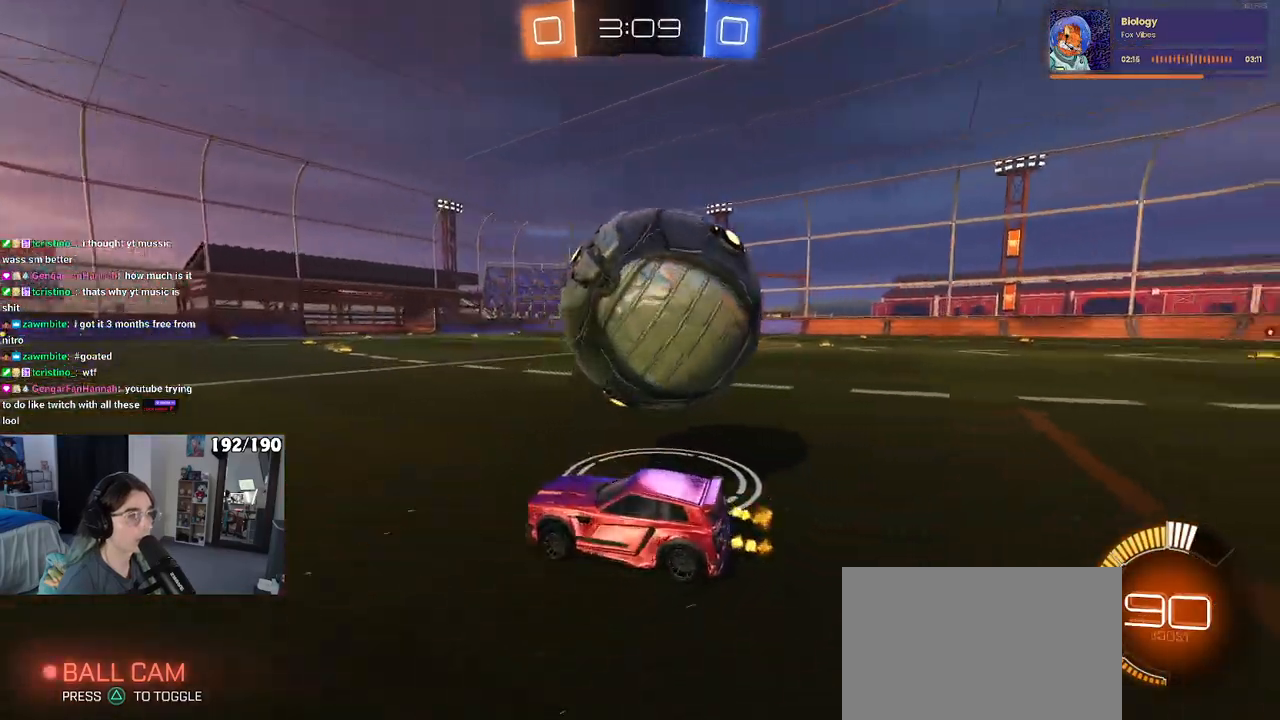
{"buttons": [], "left_stick": "right", "right_stick": "center", "events": [[50, "TRIANGLE", "down"], [100, "R1", "down"], [133, "TRIANGLE", "up"], [150, "left_stick", "left"], [167, "R1", "up"], [283, "R2", "up"], [283, "left_stick", "center"], [383, "left_stick", "right"]]}
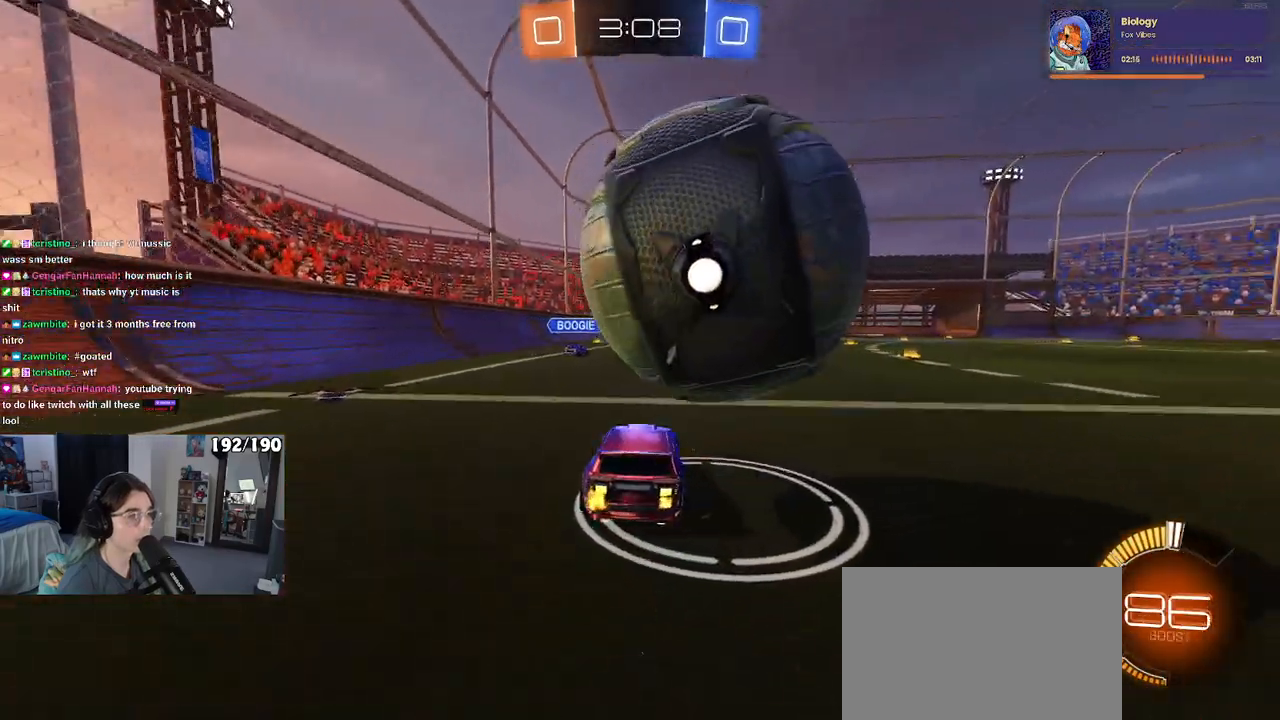
{"buttons": ["R2"], "left_stick": "right", "right_stick": "center", "events": [[67, "left_stick", "left"], [267, "left_stick", "center"], [350, "left_stick", "right"], [500, "R2", "down"]]}
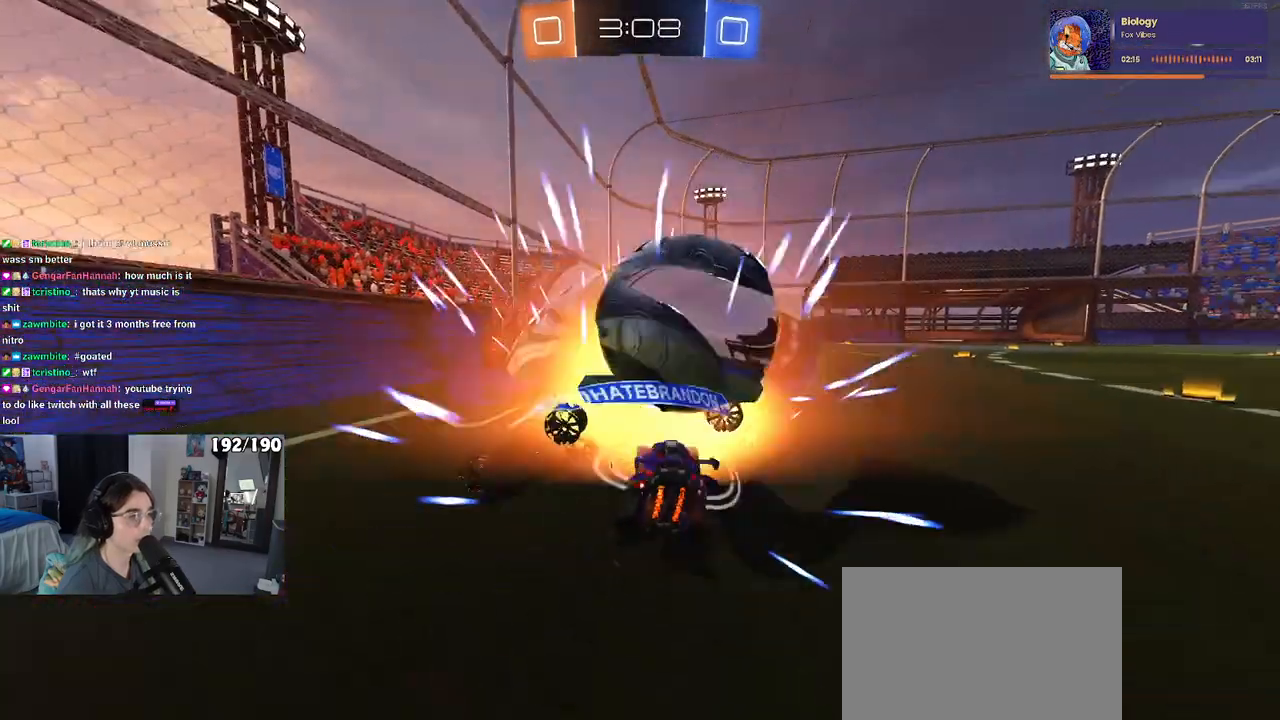
{"buttons": ["R2"], "left_stick": "center", "right_stick": "center", "events": [[83, "left_stick", "center"], [217, "R2", "up"], [500, "R2", "down"]]}
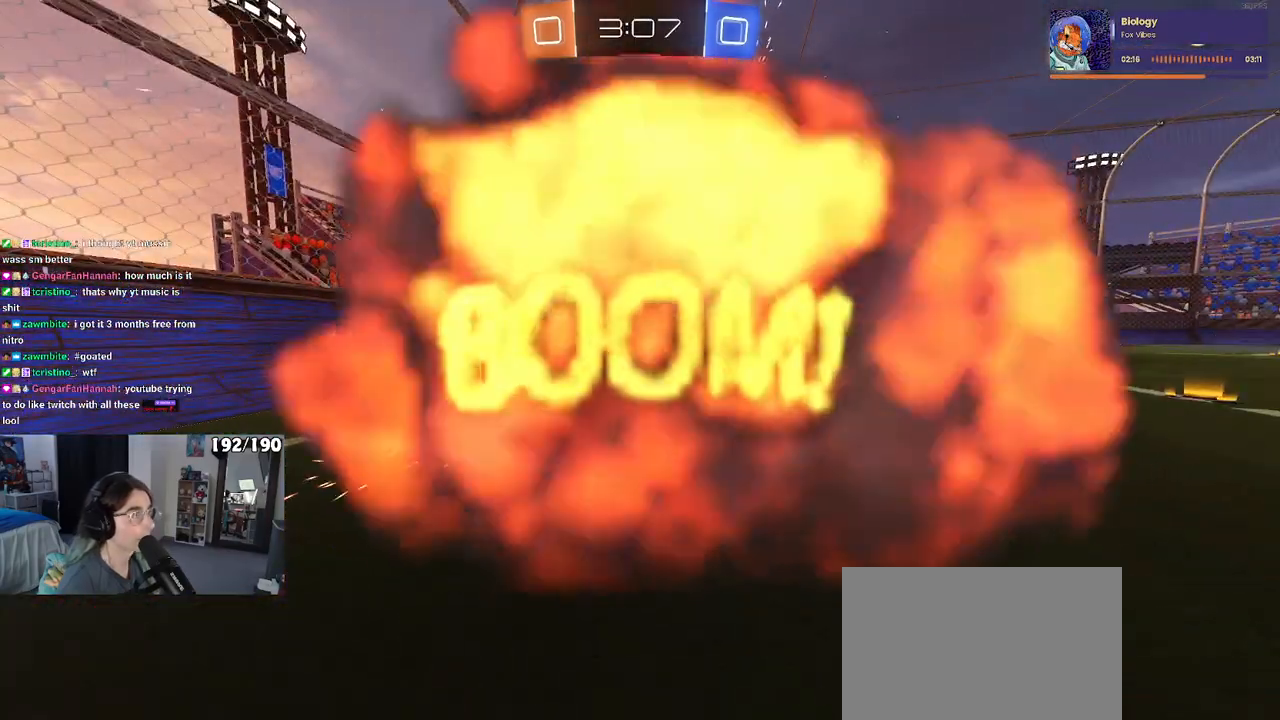
{"buttons": ["R2"], "left_stick": "center", "right_stick": "center", "events": []}
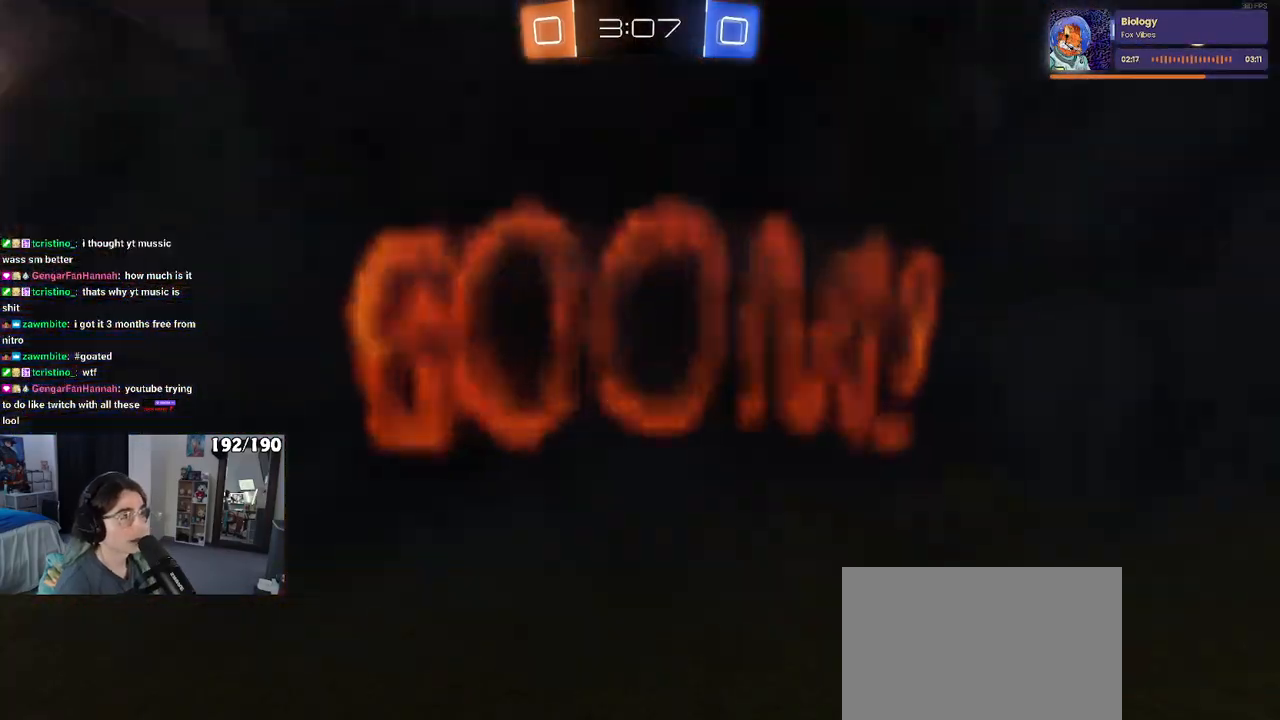
{"buttons": ["R2"], "left_stick": "center", "right_stick": "center", "events": []}
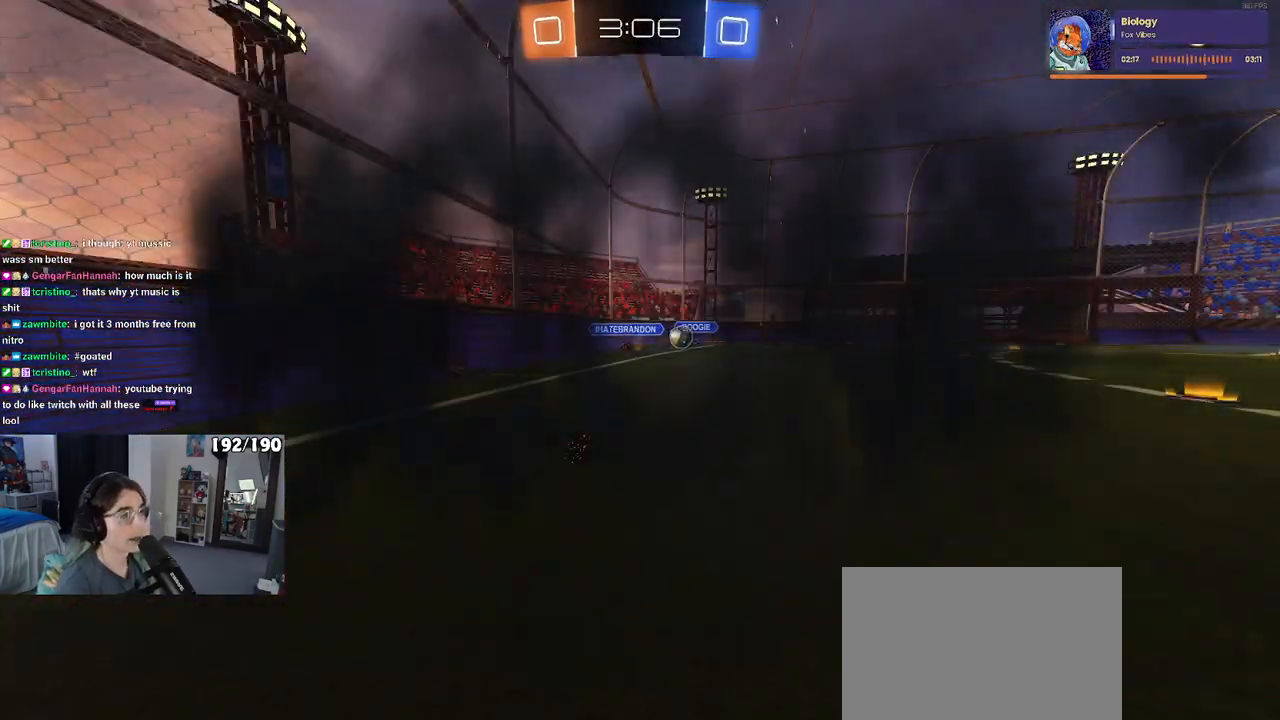
{"buttons": ["R2"], "left_stick": "center", "right_stick": "center", "events": []}
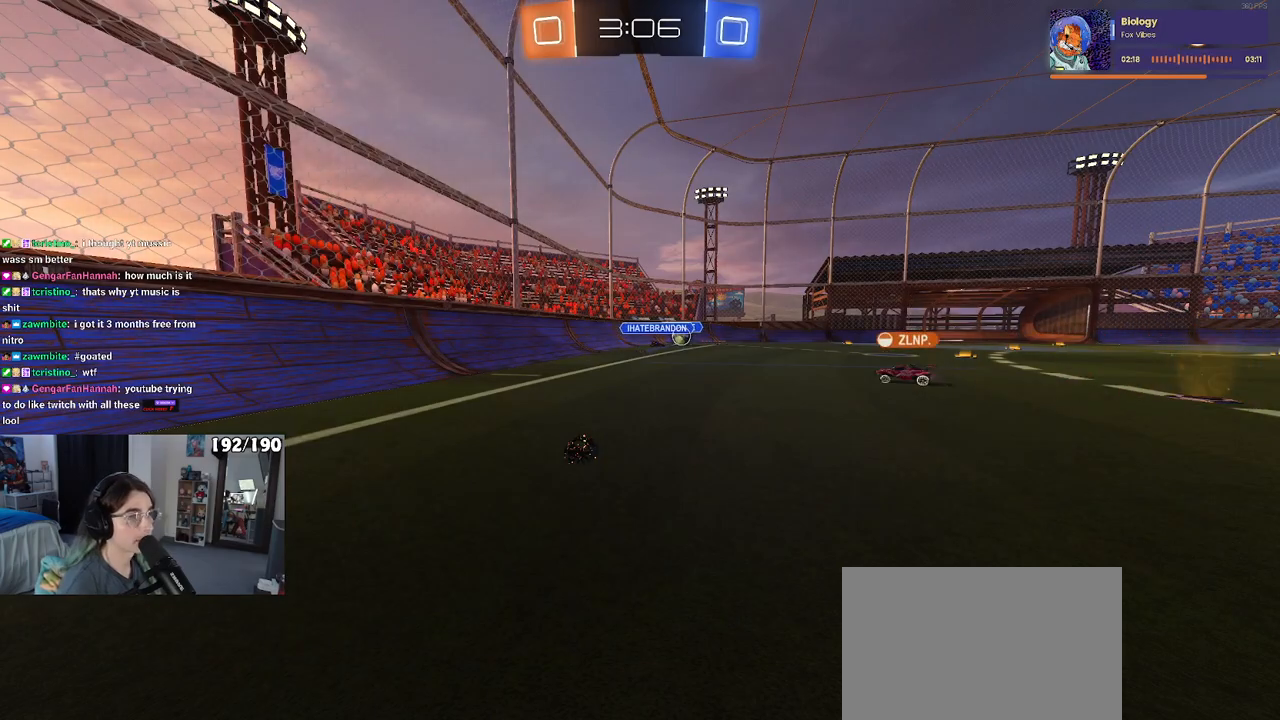
{"buttons": ["R2"], "left_stick": "center", "right_stick": "center", "events": []}
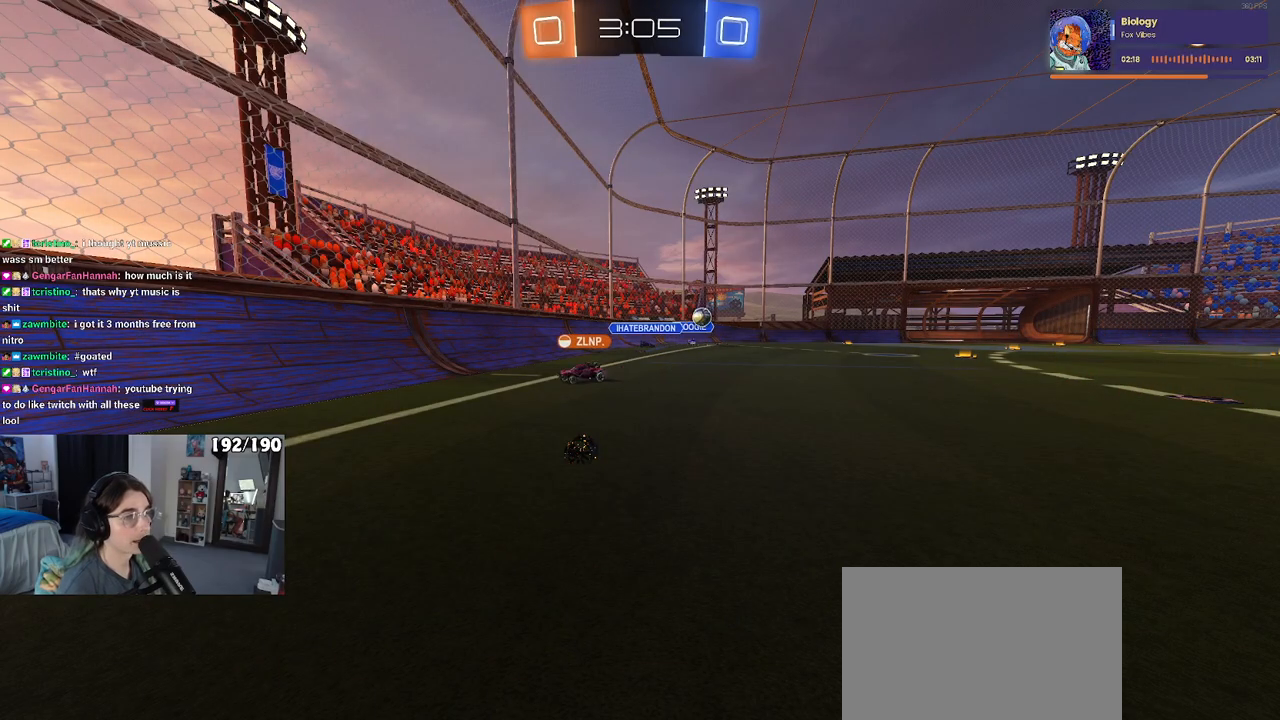
{"buttons": ["R2"], "left_stick": "center", "right_stick": "center", "events": []}
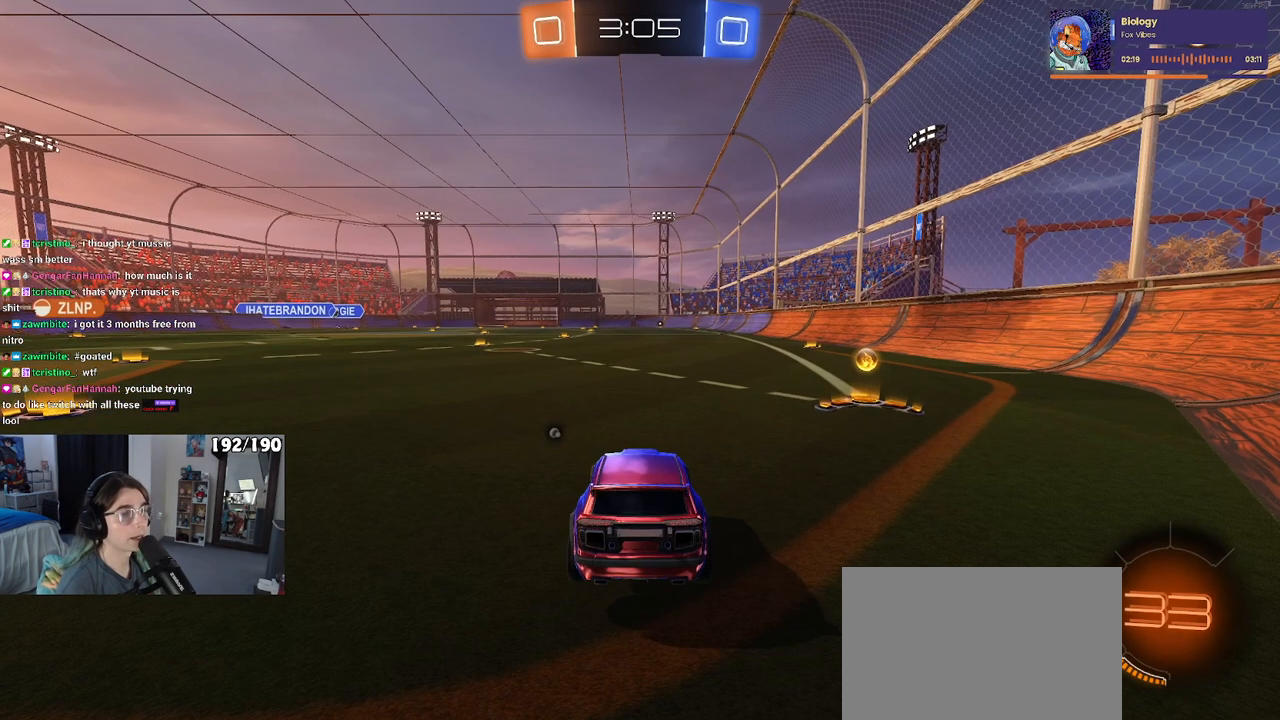
{"buttons": ["R2"], "left_stick": "right", "right_stick": "center", "events": [[283, "left_stick", "right"]]}
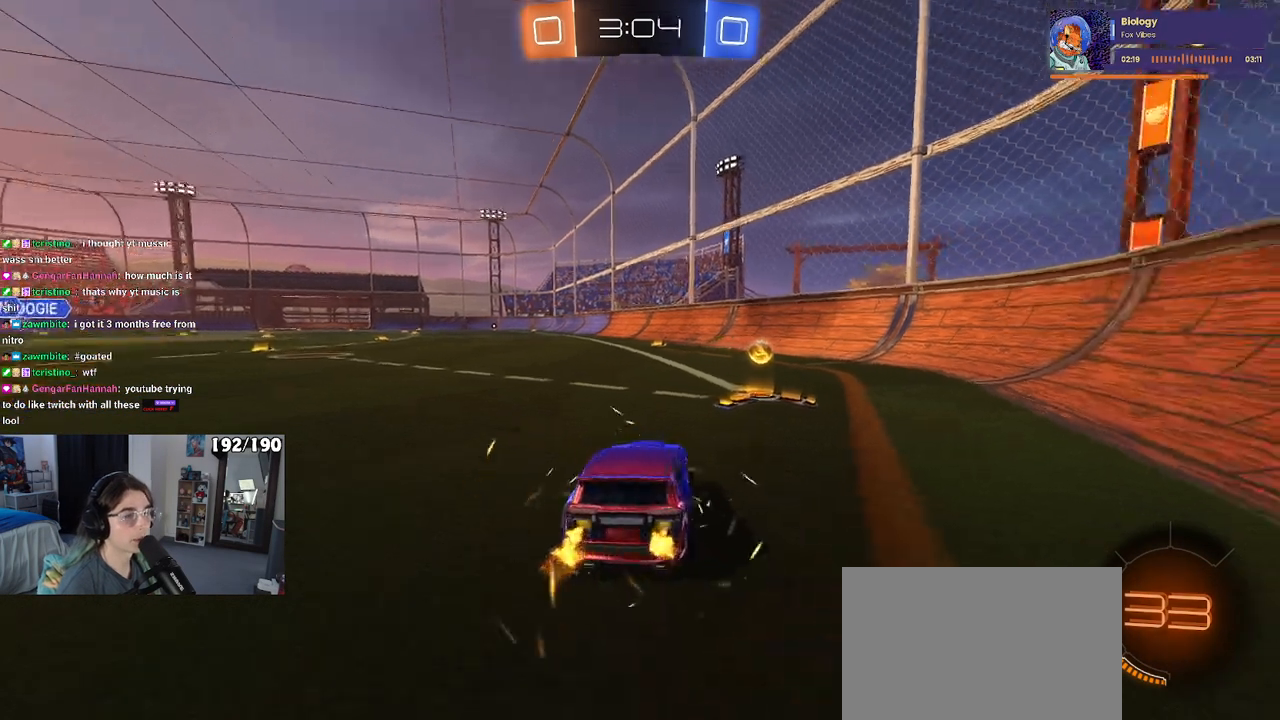
{"buttons": ["R2"], "left_stick": "left", "right_stick": "center", "events": [[33, "TRIANGLE", "down"], [117, "TRIANGLE", "up"], [250, "left_stick", "center"], [433, "left_stick", "left"]]}
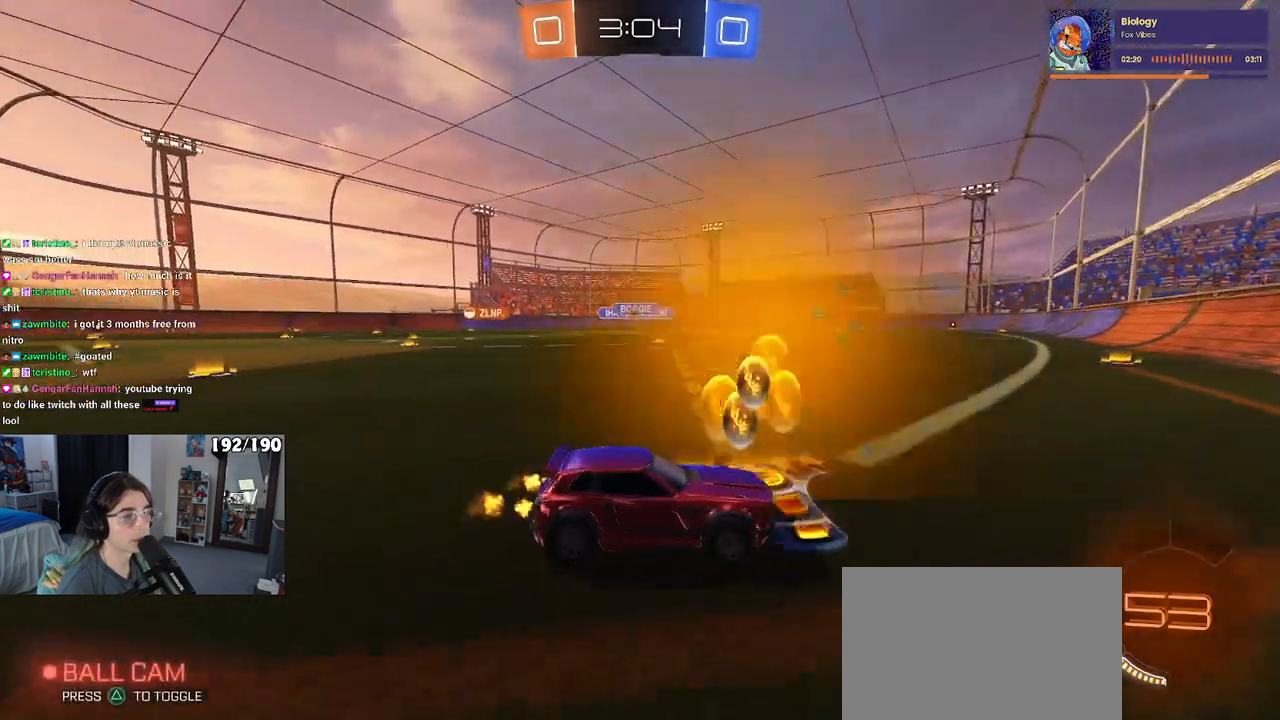
{"buttons": ["R2"], "left_stick": "left", "right_stick": "center", "events": [[50, "SQUARE", "down"], [150, "SQUARE", "up"]]}
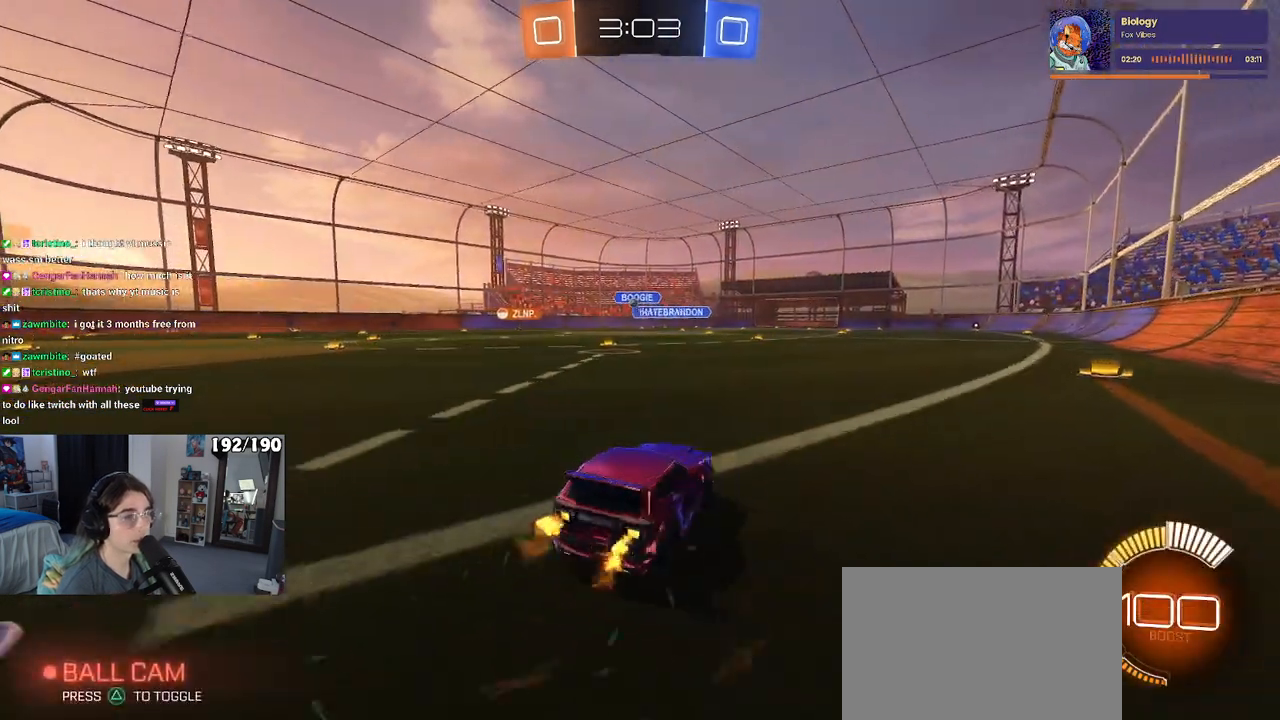
{"buttons": ["R2"], "left_stick": "center", "right_stick": "center", "events": [[300, "left_stick", "center"]]}
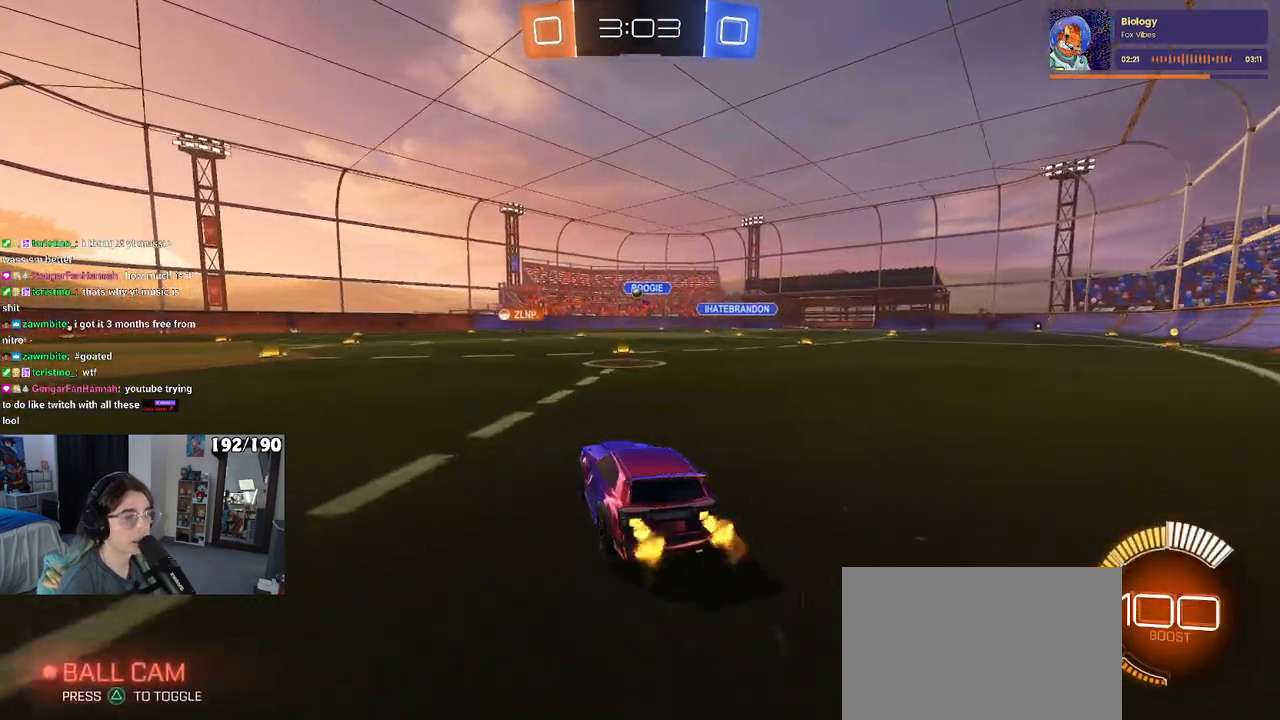
{"buttons": ["R2"], "left_stick": "left", "right_stick": "center", "events": [[233, "left_stick", "left"]]}
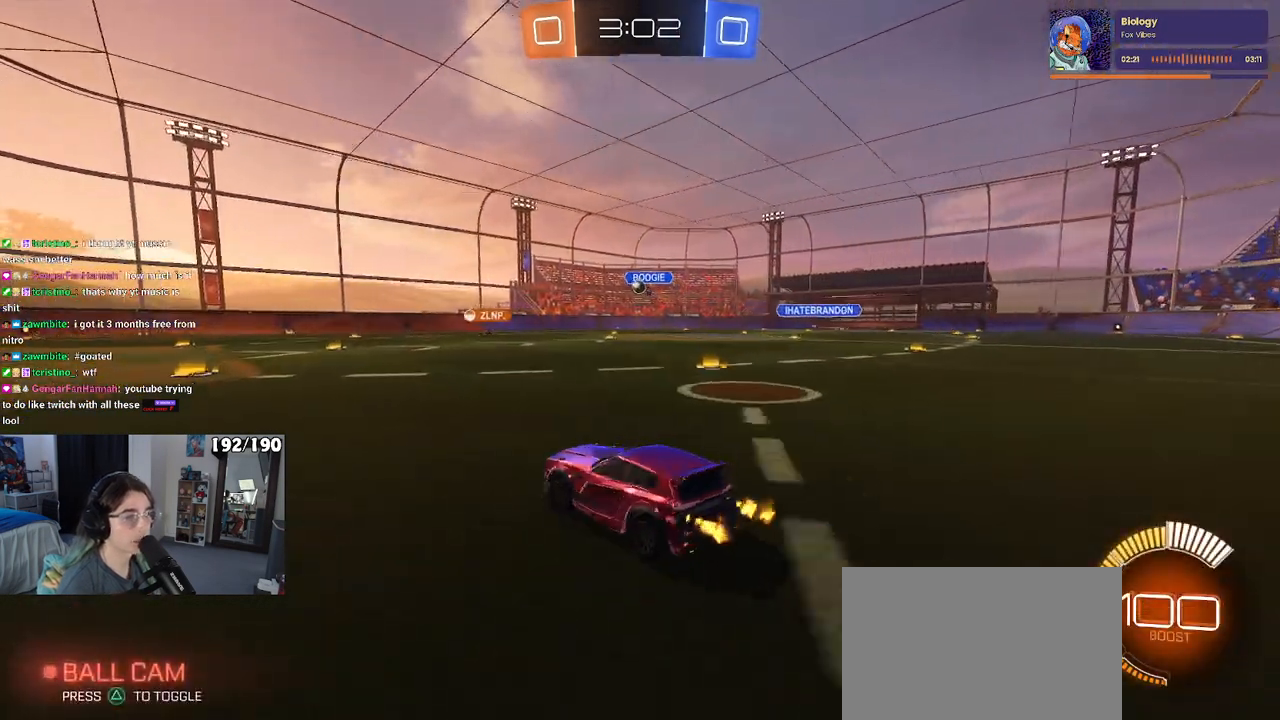
{"buttons": ["R2"], "left_stick": "left", "right_stick": "center", "events": []}
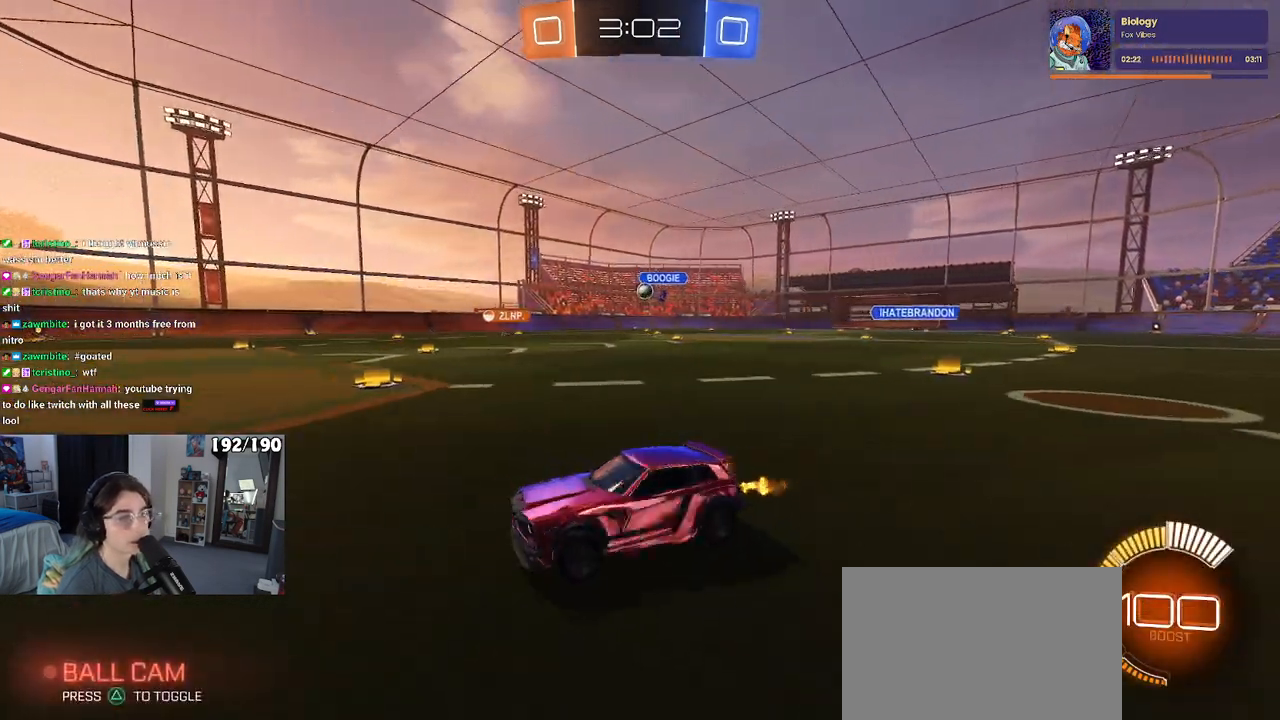
{"buttons": ["R2"], "left_stick": "right", "right_stick": "center", "events": [[117, "left_stick", "center"], [217, "left_stick", "right"]]}
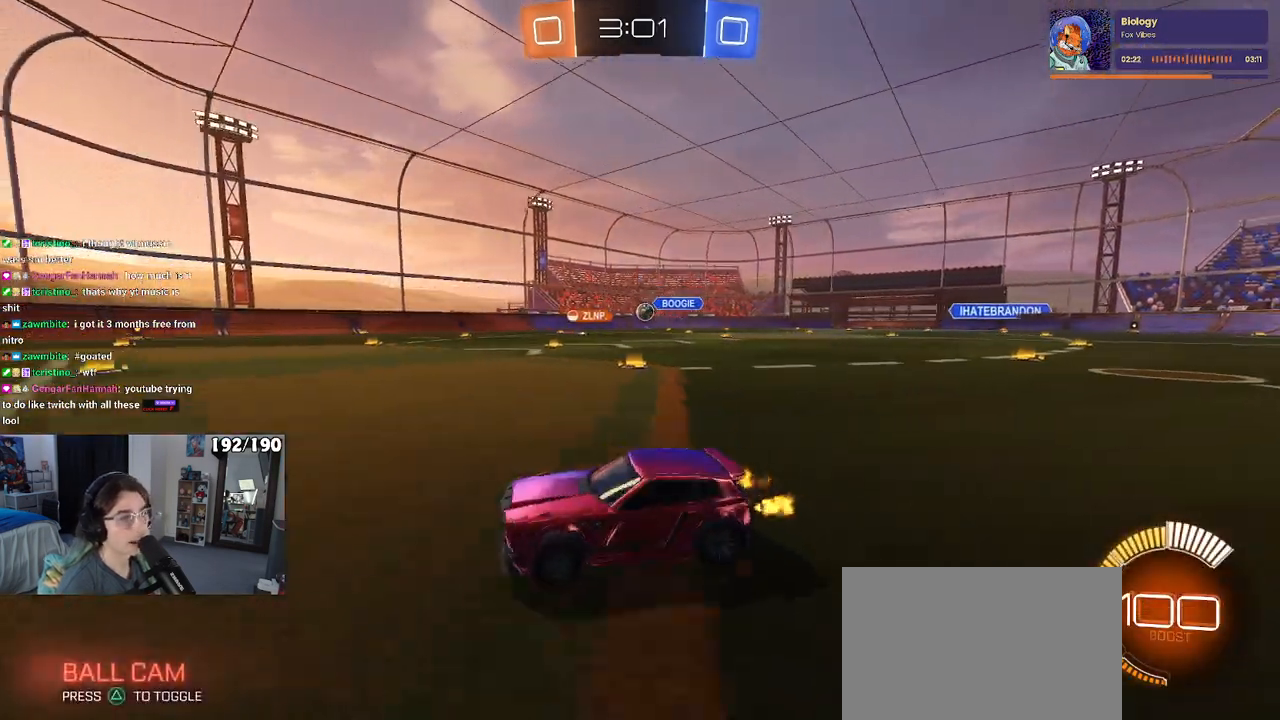
{"buttons": ["R2"], "left_stick": "center", "right_stick": "center", "events": [[400, "left_stick", "center"]]}
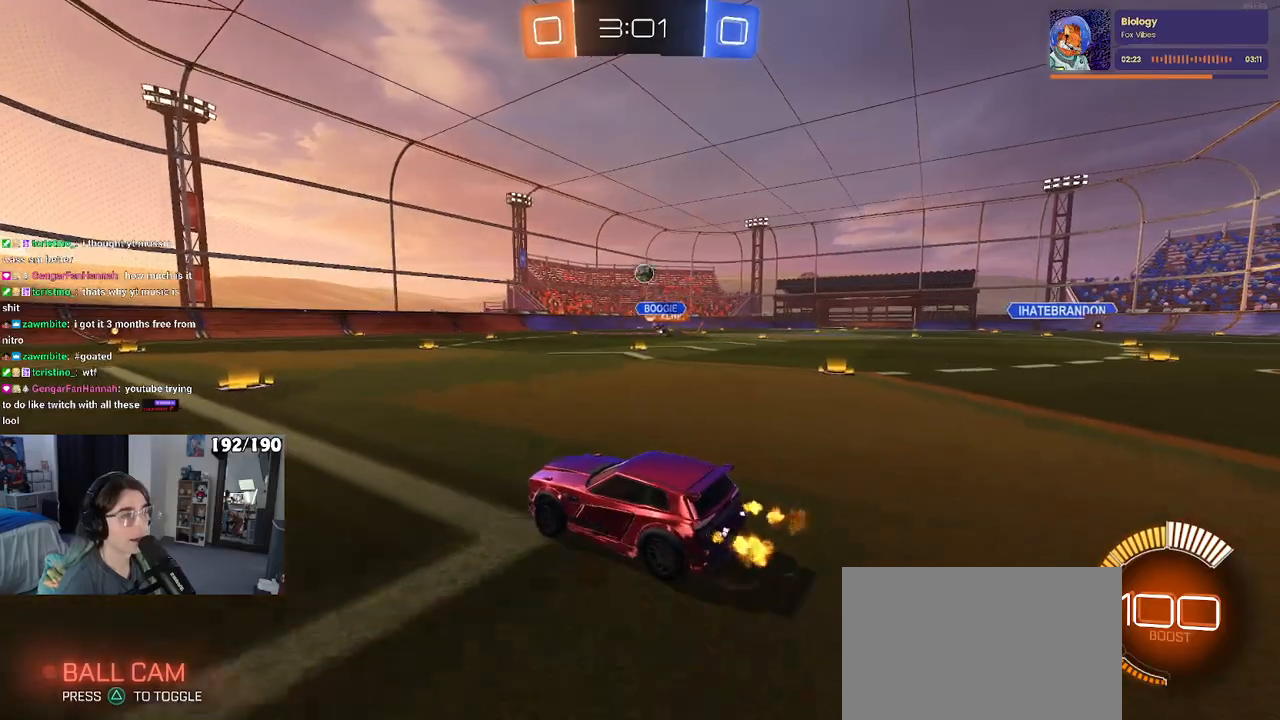
{"buttons": ["R2"], "left_stick": "left", "right_stick": "center", "events": [[450, "left_stick", "left"]]}
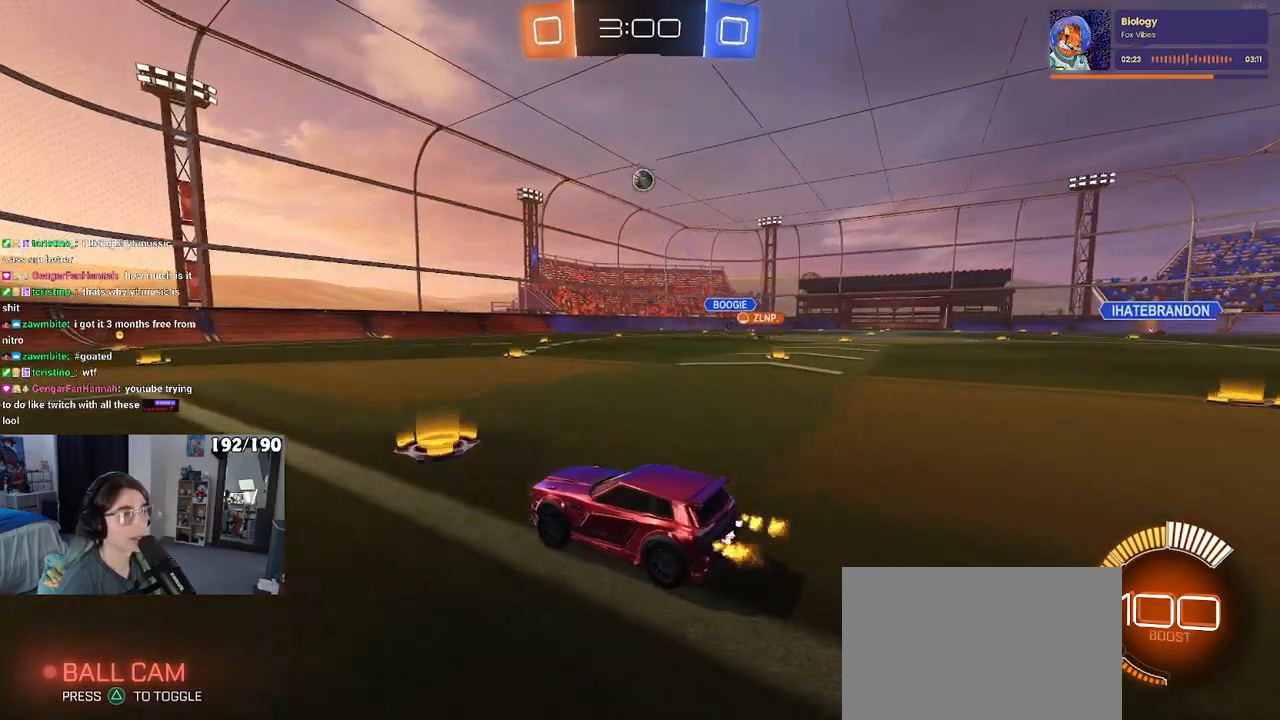
{"buttons": ["R1", "R2"], "left_stick": "center", "right_stick": "center", "events": [[133, "left_stick", "center"], [167, "R1", "down"], [217, "left_stick", "right"], [417, "left_stick", "center"]]}
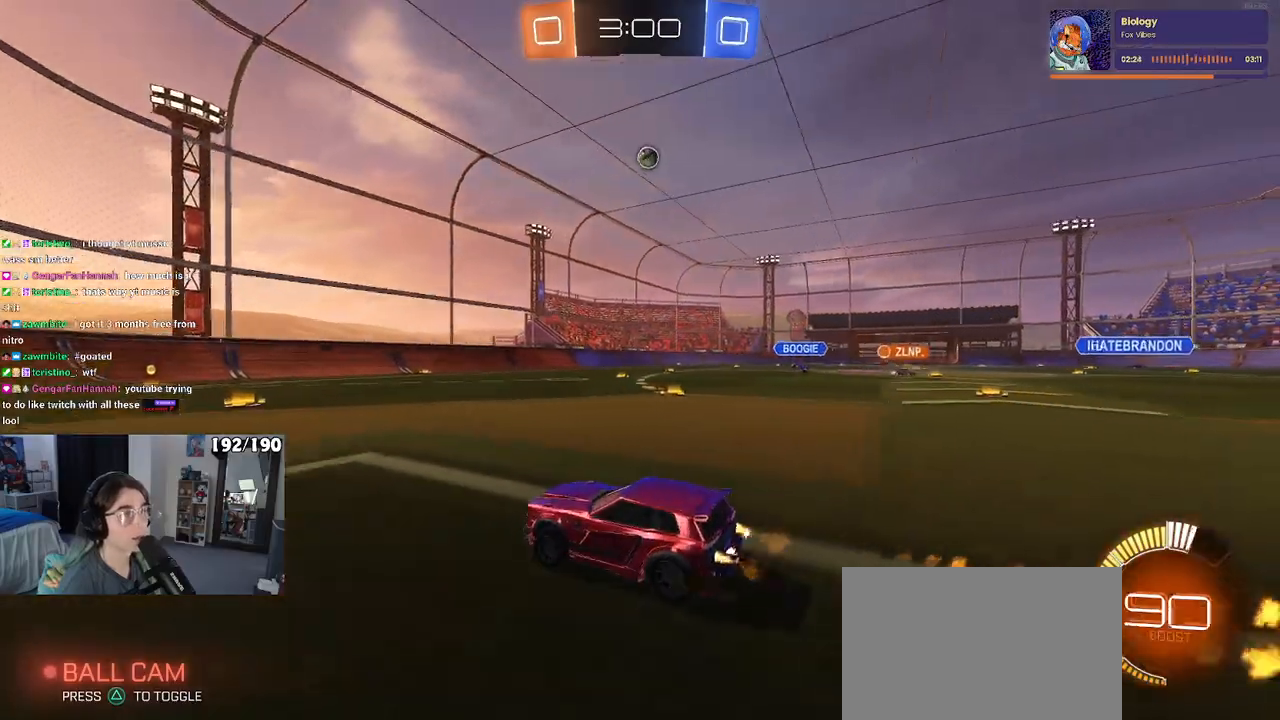
{"buttons": ["R1", "R2"], "left_stick": "right", "right_stick": "center", "events": [[200, "left_stick", "right"]]}
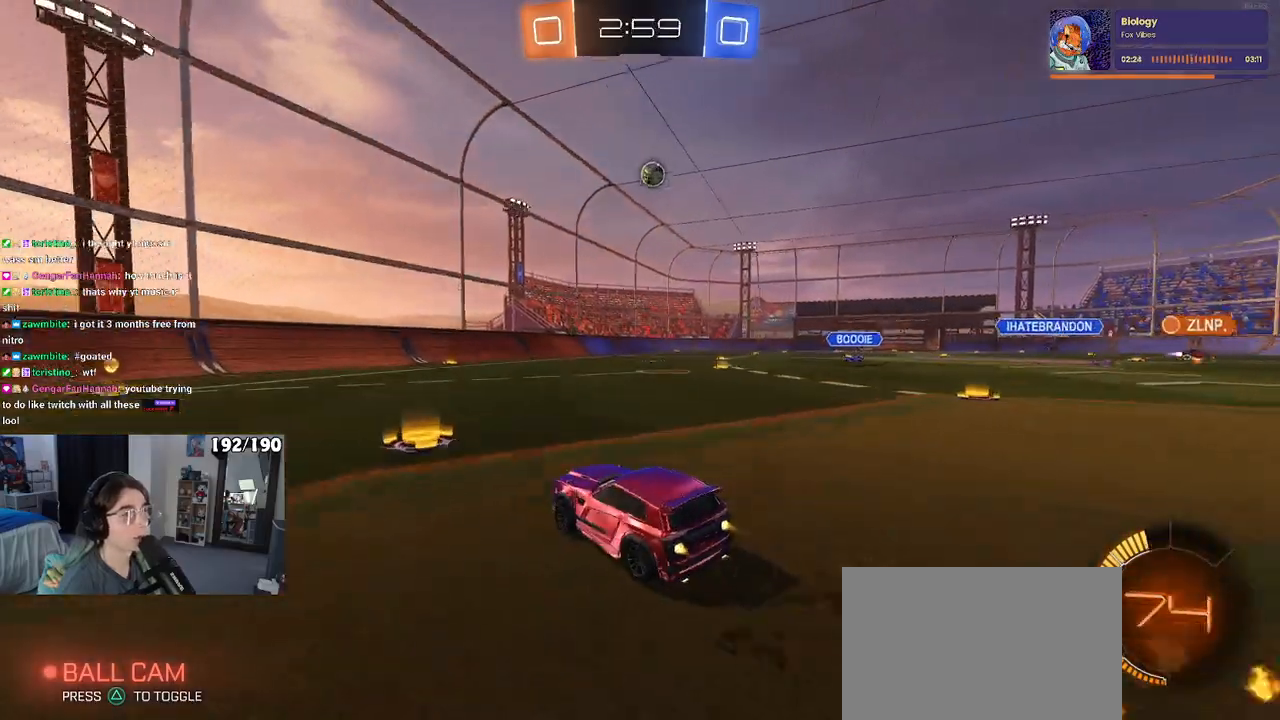
{"buttons": ["R2"], "left_stick": "left", "right_stick": "center", "events": [[17, "left_stick", "center"], [83, "R1", "up"], [383, "left_stick", "left"]]}
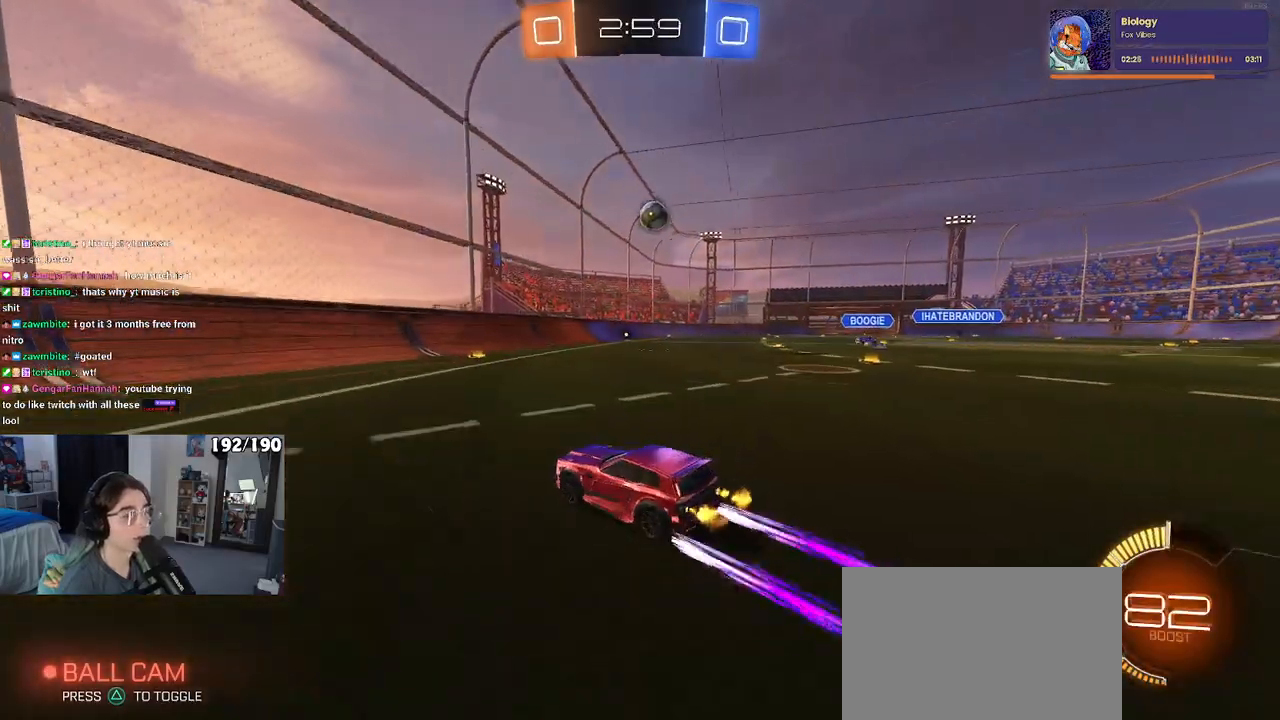
{"buttons": ["R2"], "left_stick": "center", "right_stick": "center", "events": [[33, "left_stick", "center"]]}
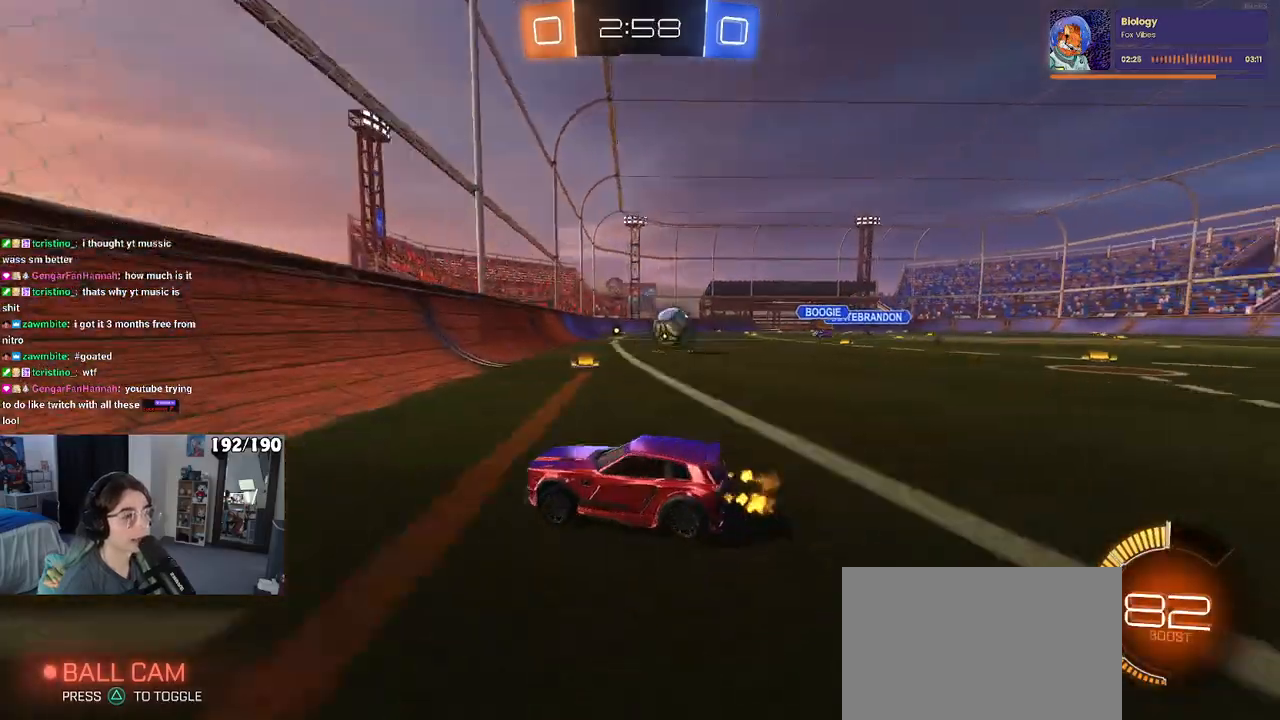
{"buttons": ["R2"], "left_stick": "right", "right_stick": "center", "events": [[33, "R2", "up"], [83, "L2", "down"], [183, "left_stick", "right"], [267, "R2", "down"], [317, "L2", "up"]]}